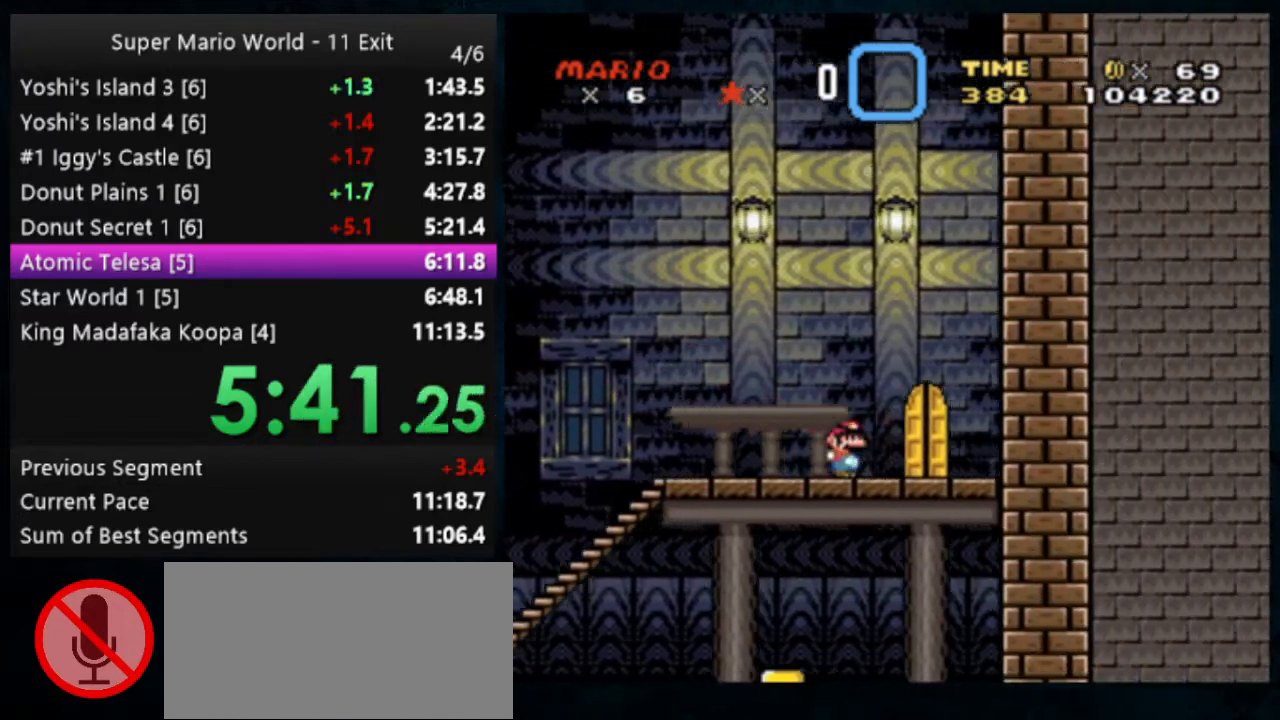
Gameplay with a controller (Nintendo layout); each line is a JSON object with the inputs held at the frame after it (dt_ms = milliseconds from this image to that frame). "events" lists button and stick changes between this image and that frame as [ms after this image, input, new state], when the widget could be followed in between. Not read: DPAD_DOWN DPAD_RIGHT L1 L3 R1 R3.
{"dt_ms": 500, "buttons": ["Y", "DPAD_LEFT"], "events": [[167, "DPAD_UP", "down"], [233, "DPAD_UP", "up"], [367, "DPAD_LEFT", "down"]]}
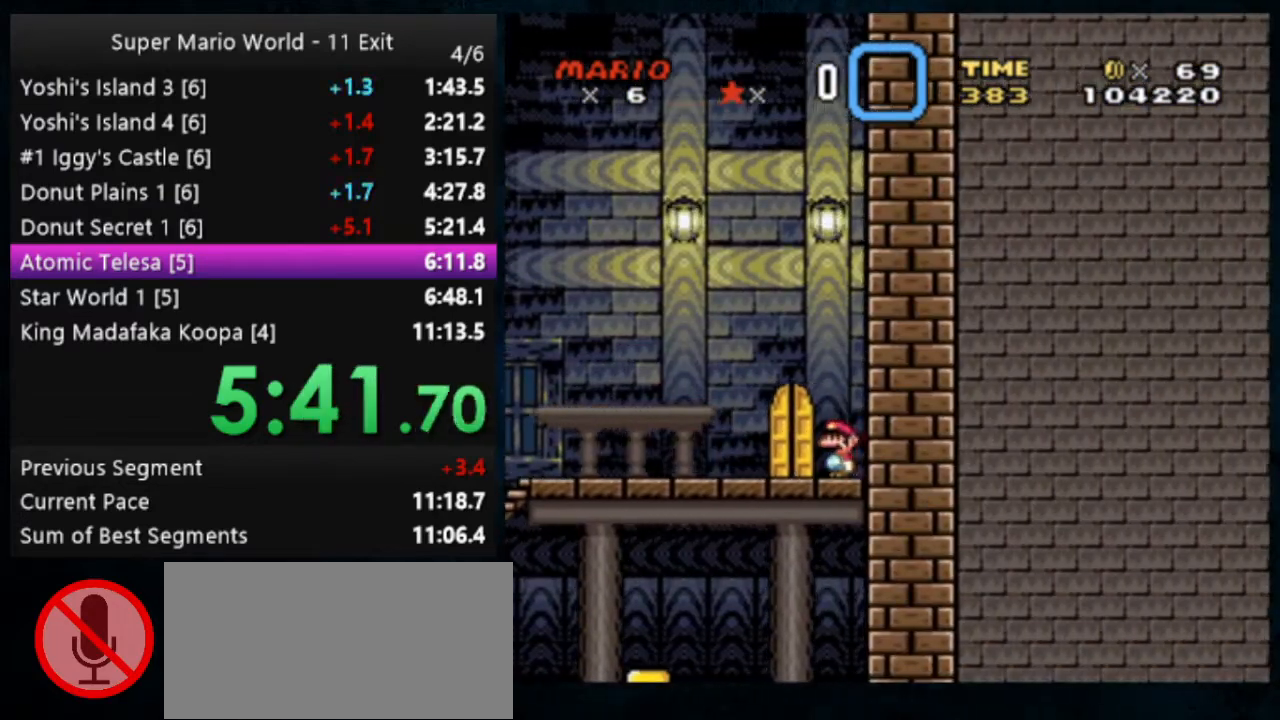
{"dt_ms": 500, "buttons": ["Y"], "events": [[100, "DPAD_LEFT", "up"], [200, "DPAD_UP", "down"], [300, "DPAD_UP", "up"]]}
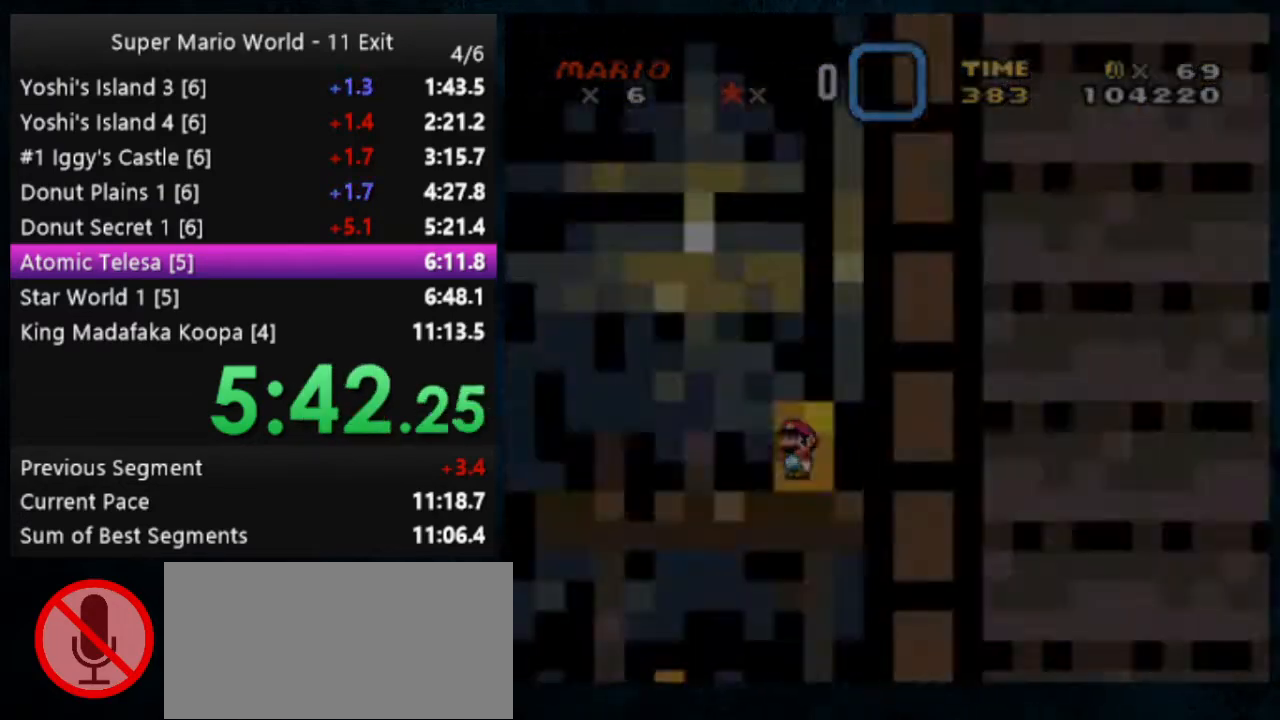
{"dt_ms": 500, "buttons": ["X", "Y"], "events": [[33, "DPAD_LEFT", "down"], [400, "DPAD_LEFT", "up"], [467, "X", "down"]]}
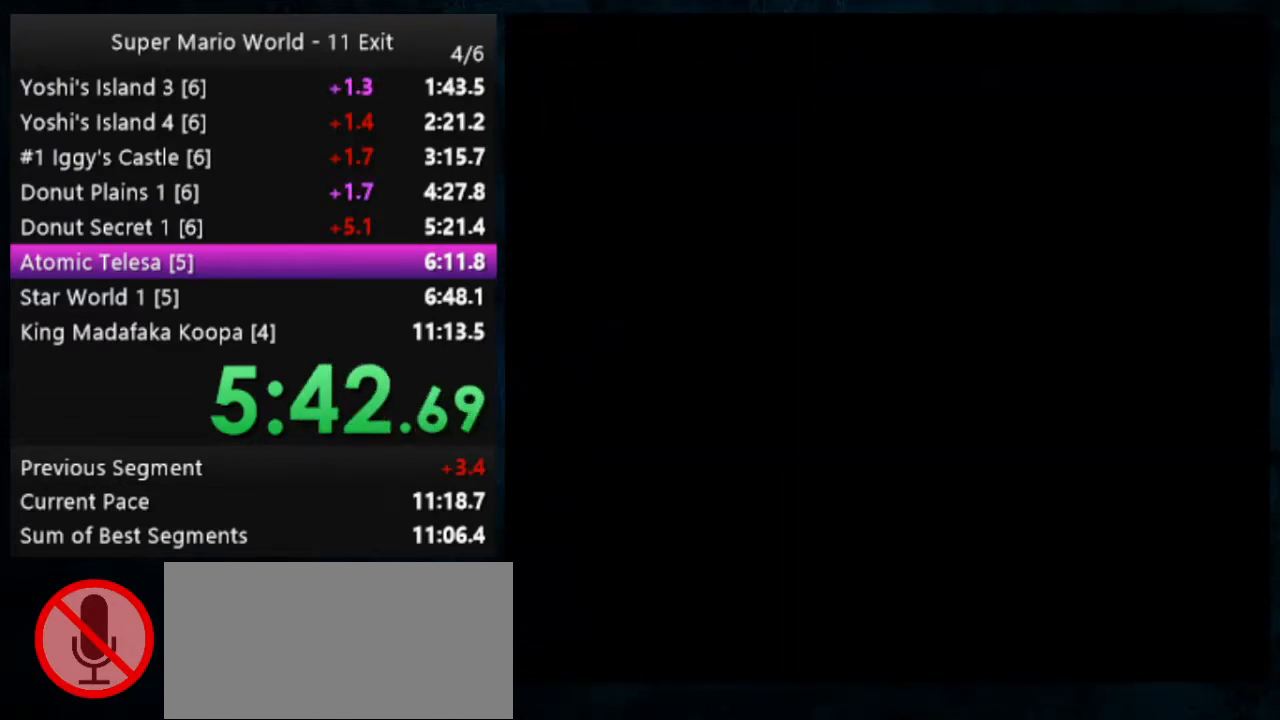
{"dt_ms": 500, "buttons": ["X", "Y", "DPAD_LEFT"], "events": [[167, "DPAD_LEFT", "down"]]}
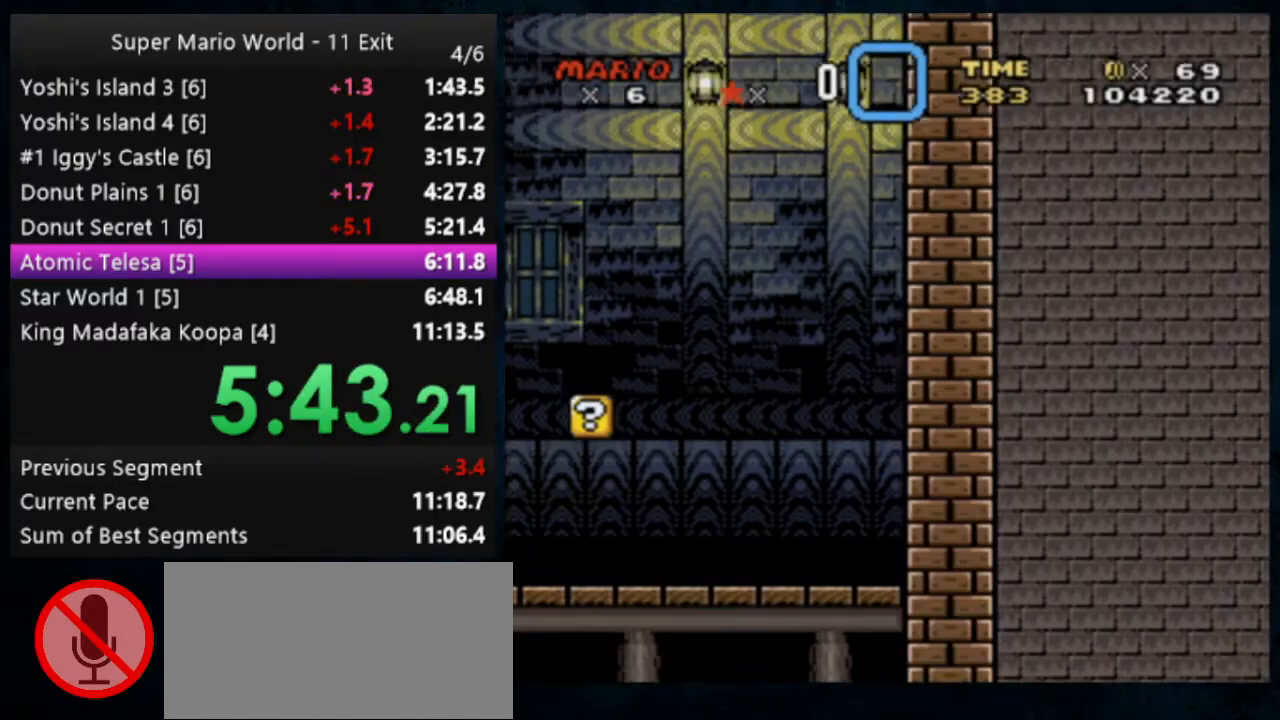
{"dt_ms": 500, "buttons": ["X", "Y", "DPAD_LEFT"], "events": []}
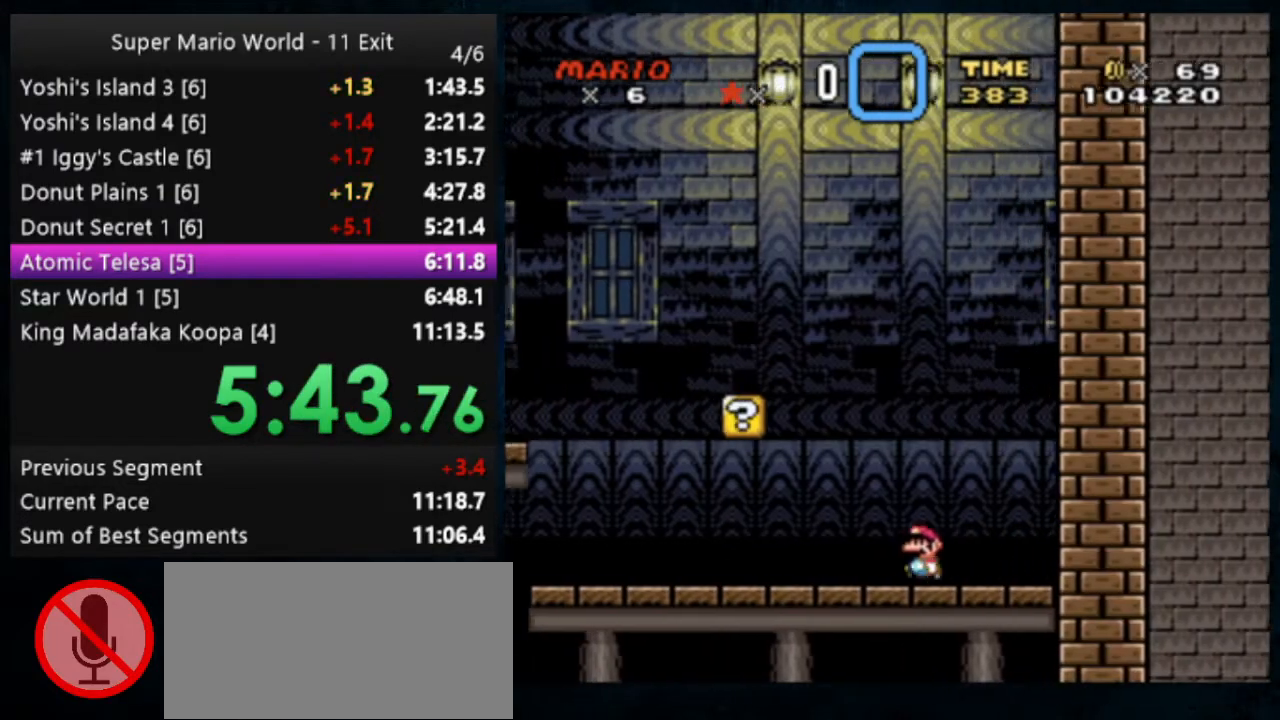
{"dt_ms": 500, "buttons": ["Y"], "events": [[300, "A", "down"], [367, "DPAD_LEFT", "up"], [467, "A", "up"], [467, "X", "up"]]}
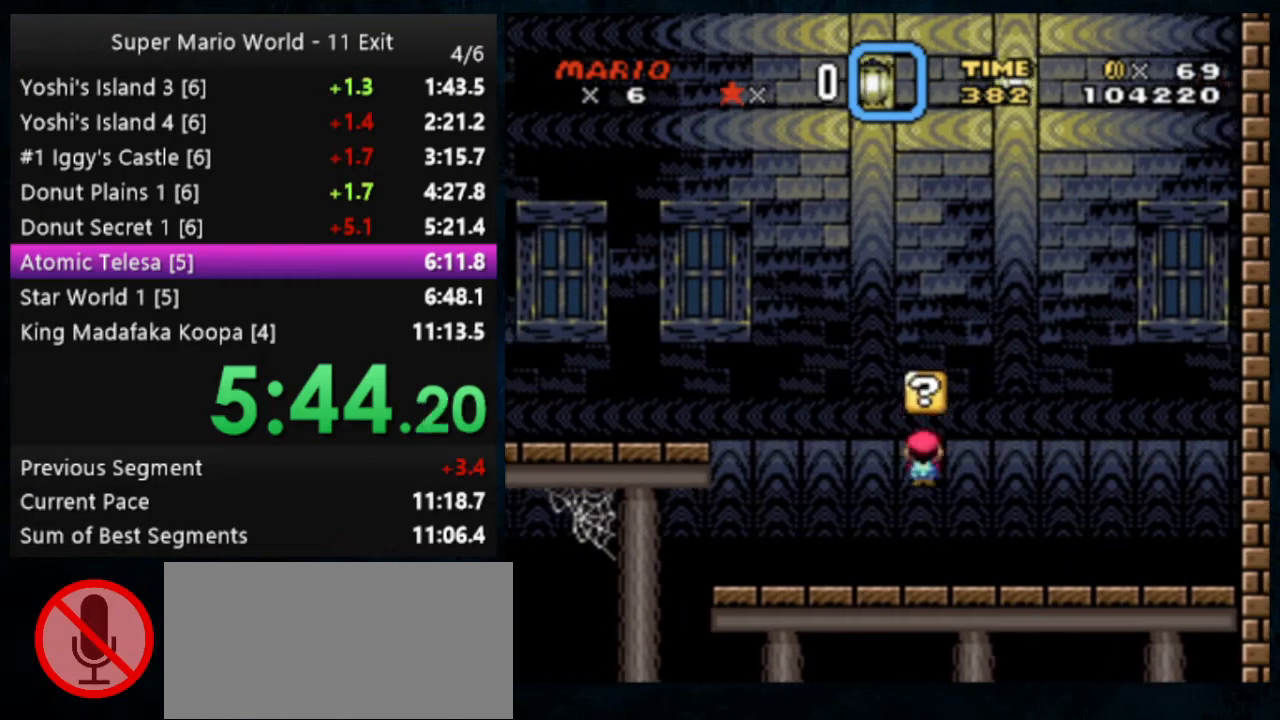
{"dt_ms": 1000, "buttons": ["Y"], "events": [[233, "B", "down"], [600, "B", "up"], [633, "DPAD_LEFT", "down"], [667, "DPAD_LEFT", "up"]]}
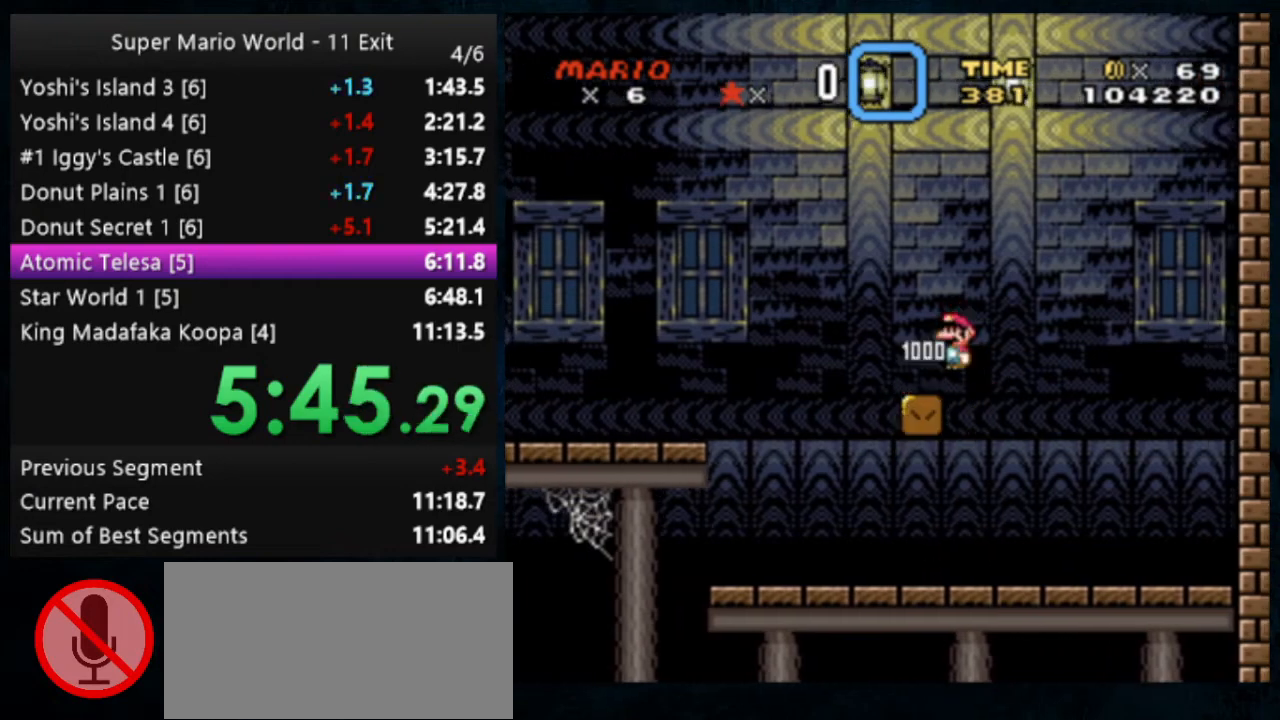
{"dt_ms": 500, "buttons": ["Y"], "events": []}
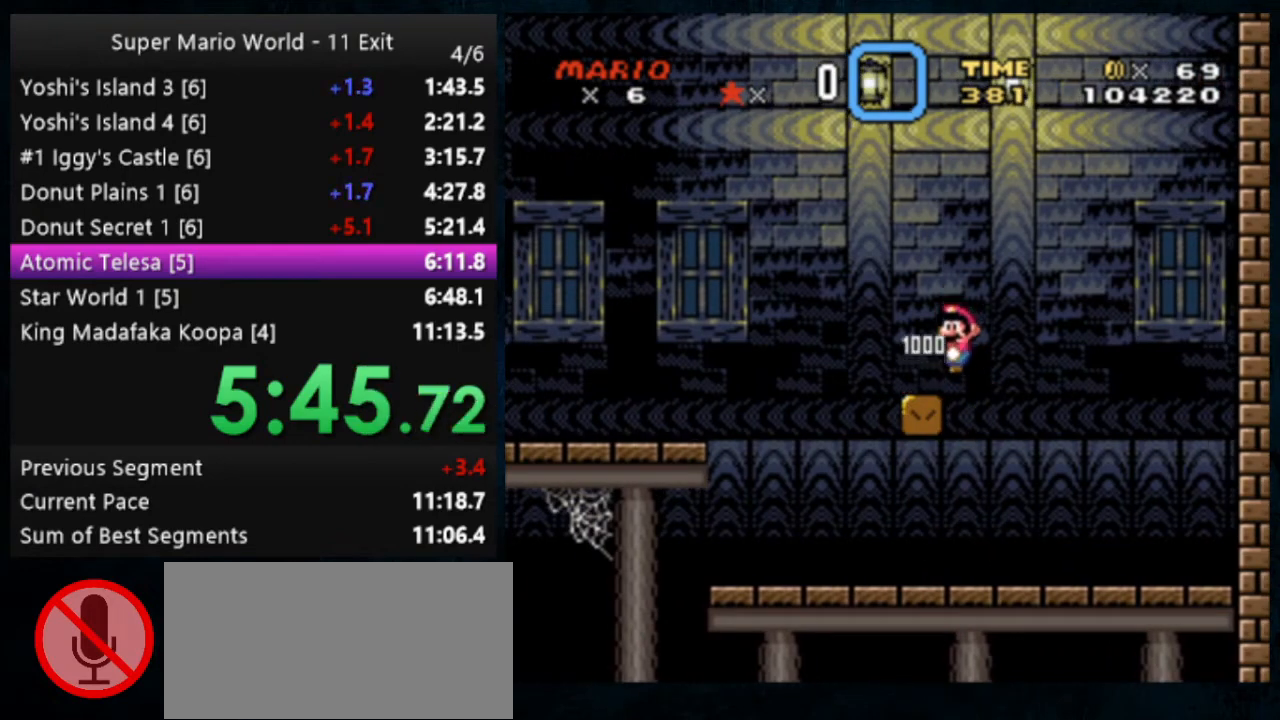
{"dt_ms": 500, "buttons": ["B", "Y"], "events": [[133, "B", "down"]]}
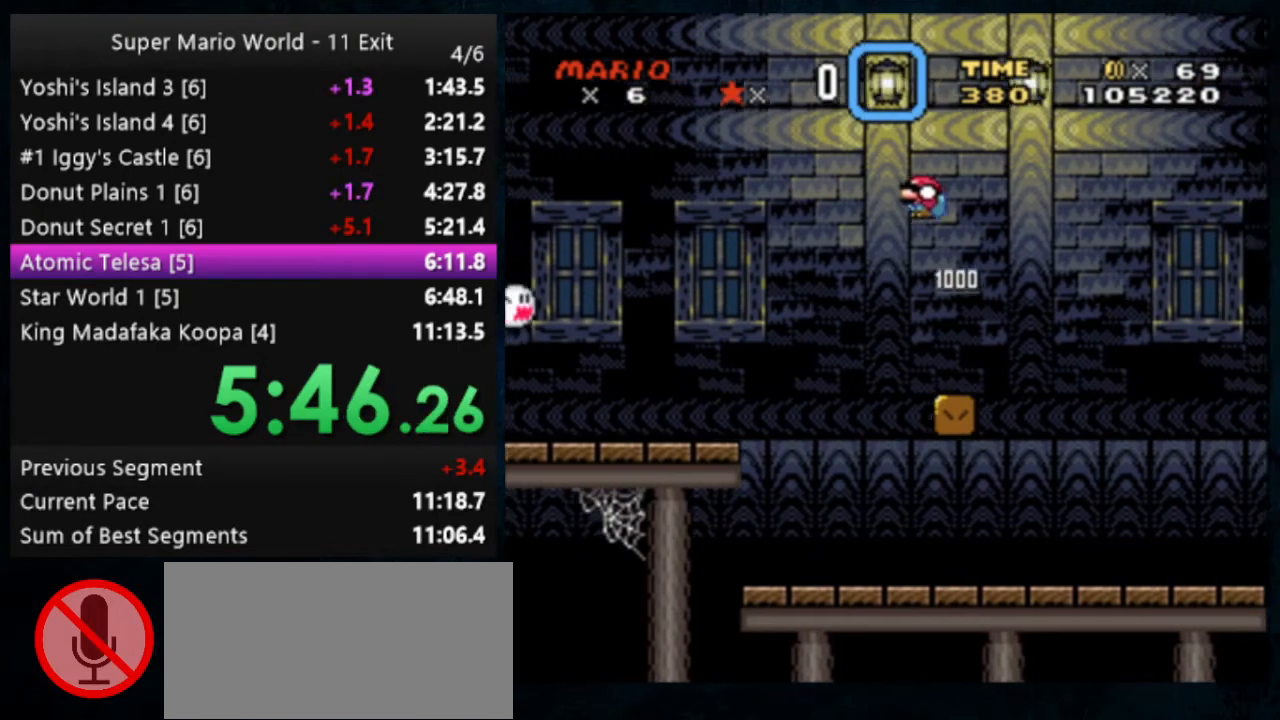
{"dt_ms": 500, "buttons": ["Y", "DPAD_LEFT"], "events": [[67, "DPAD_LEFT", "down"], [333, "B", "up"]]}
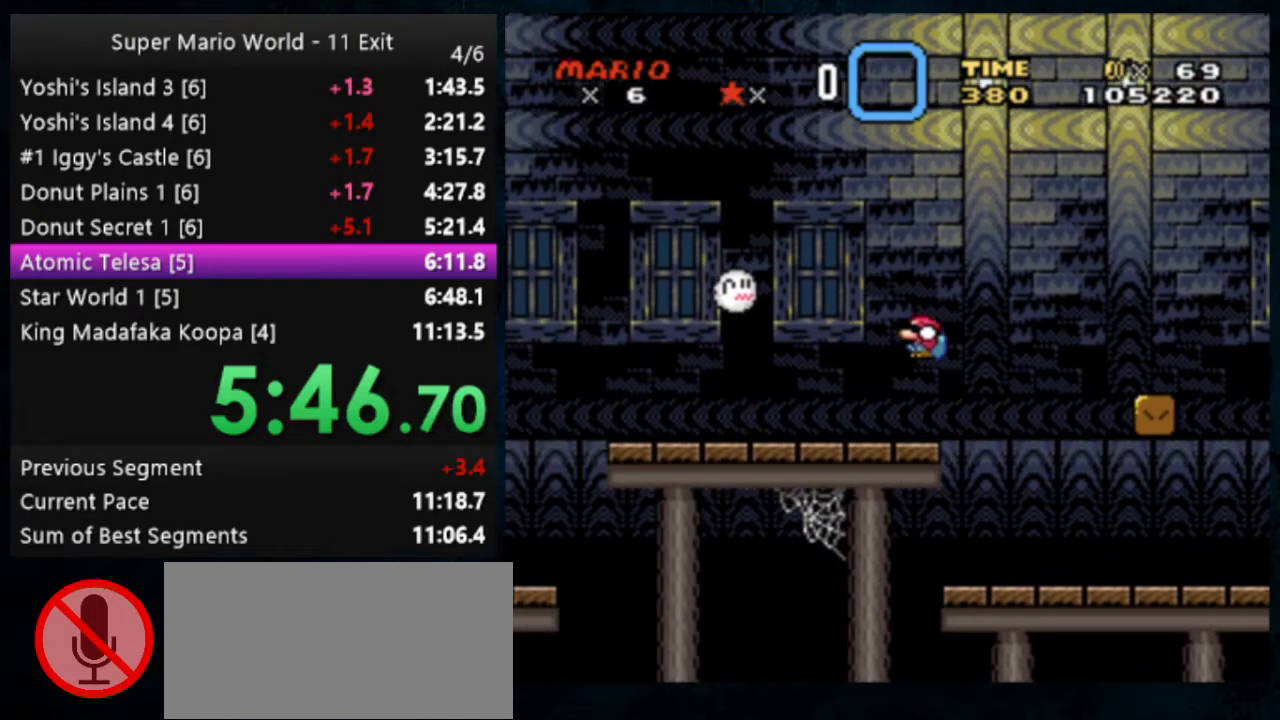
{"dt_ms": 500, "buttons": ["Y", "DPAD_LEFT"], "events": []}
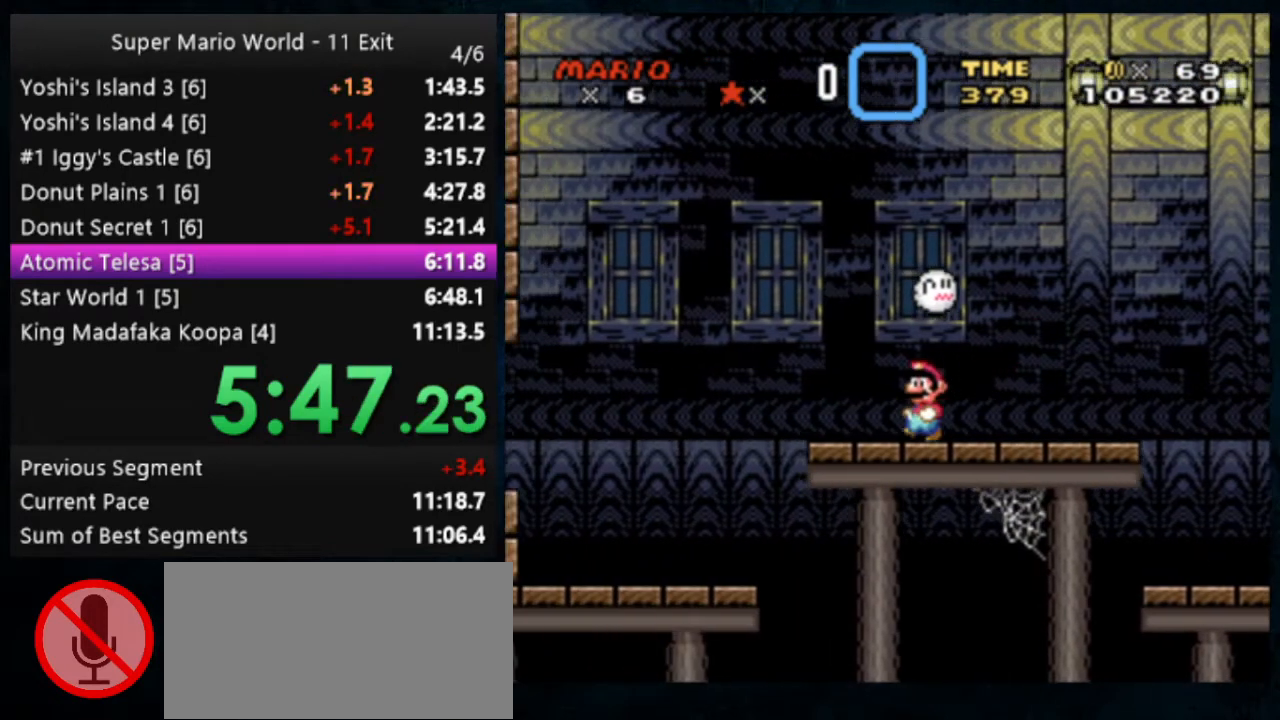
{"dt_ms": 500, "buttons": ["Y", "DPAD_LEFT"], "events": []}
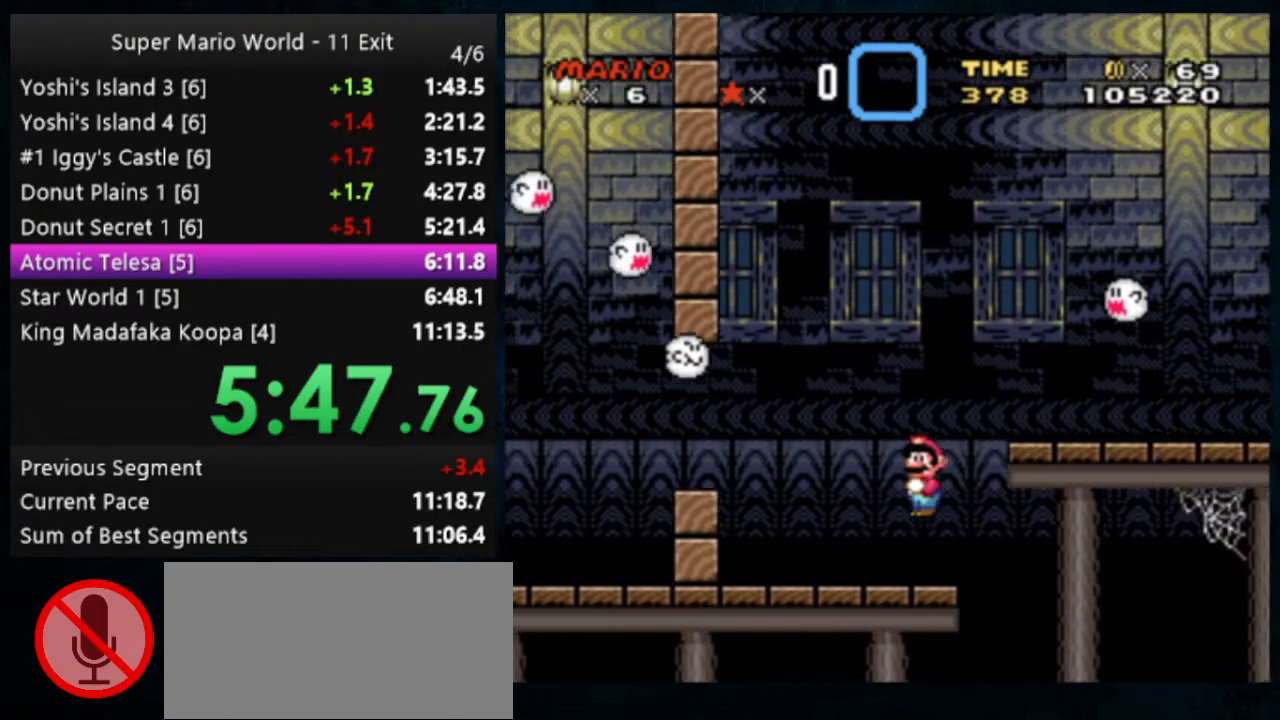
{"dt_ms": 500, "buttons": ["Y", "DPAD_LEFT"], "events": [[233, "A", "down"], [233, "X", "down"], [367, "A", "up"], [400, "X", "up"]]}
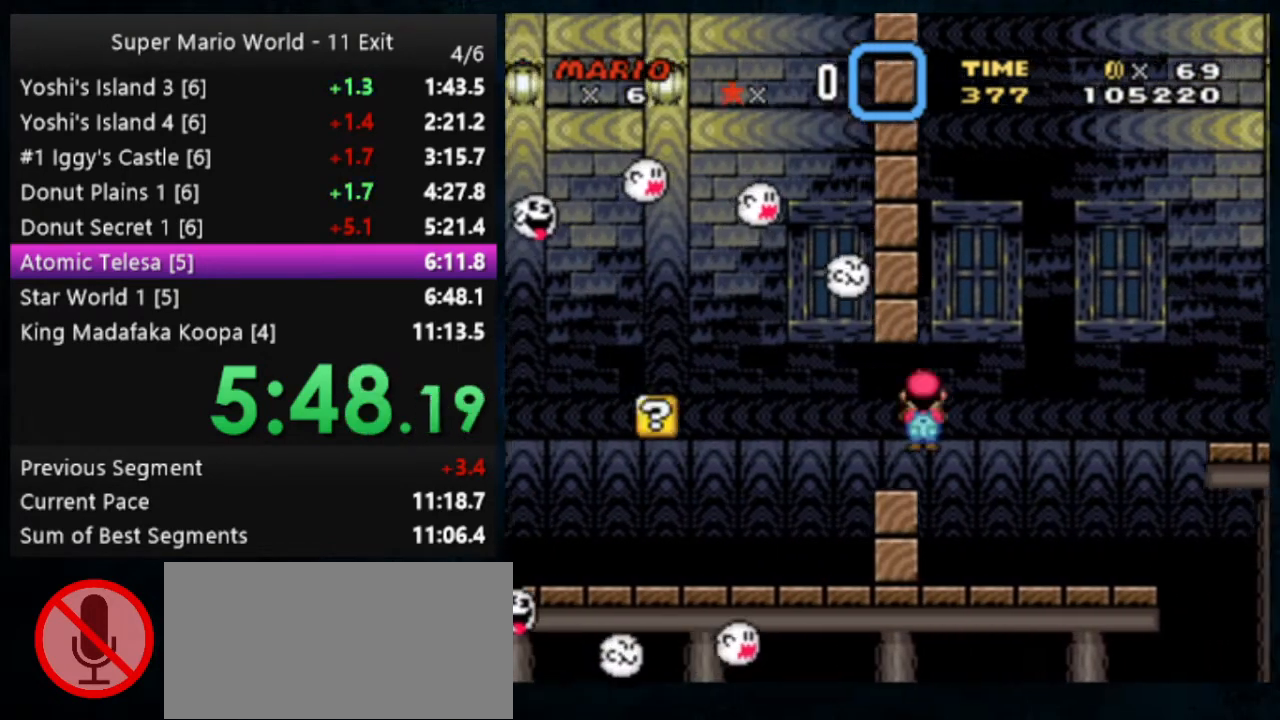
{"dt_ms": 500, "buttons": ["Y", "DPAD_LEFT"], "events": []}
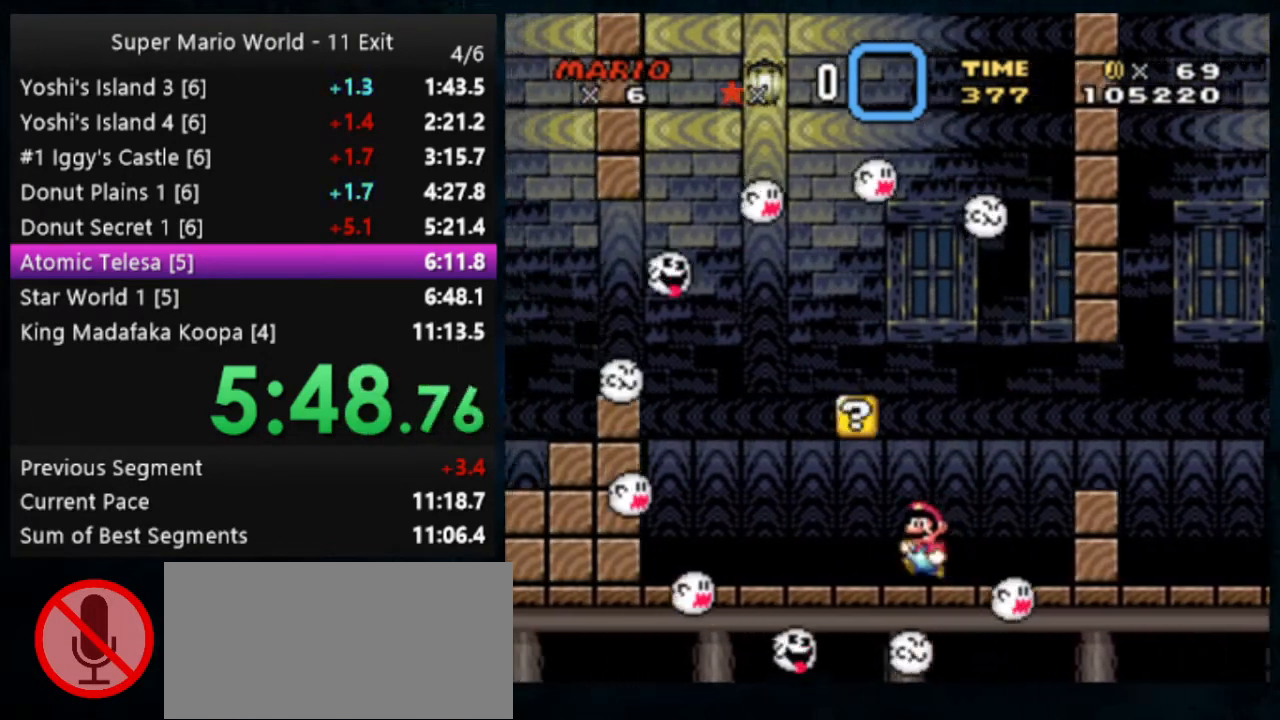
{"dt_ms": 500, "buttons": ["B", "Y"], "events": [[267, "B", "down"], [267, "DPAD_LEFT", "up"]]}
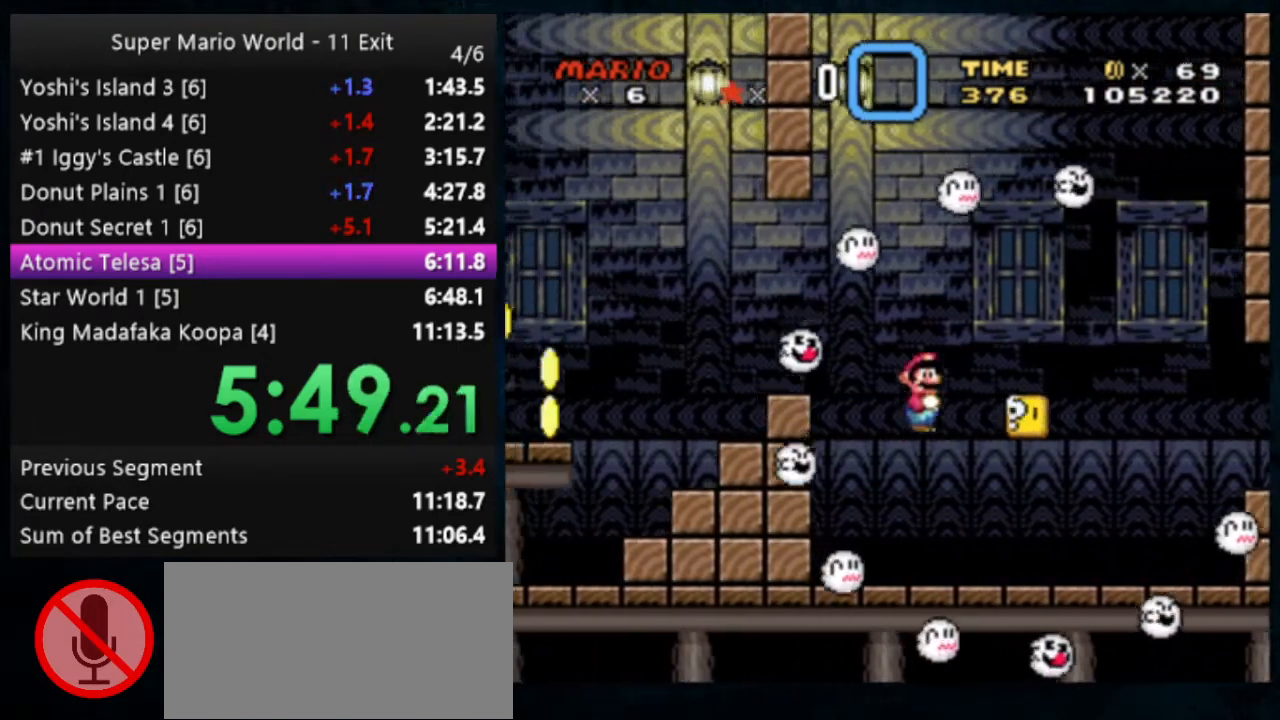
{"dt_ms": 500, "buttons": ["Y"], "events": [[200, "B", "up"], [400, "DPAD_LEFT", "down"], [433, "DPAD_LEFT", "up"]]}
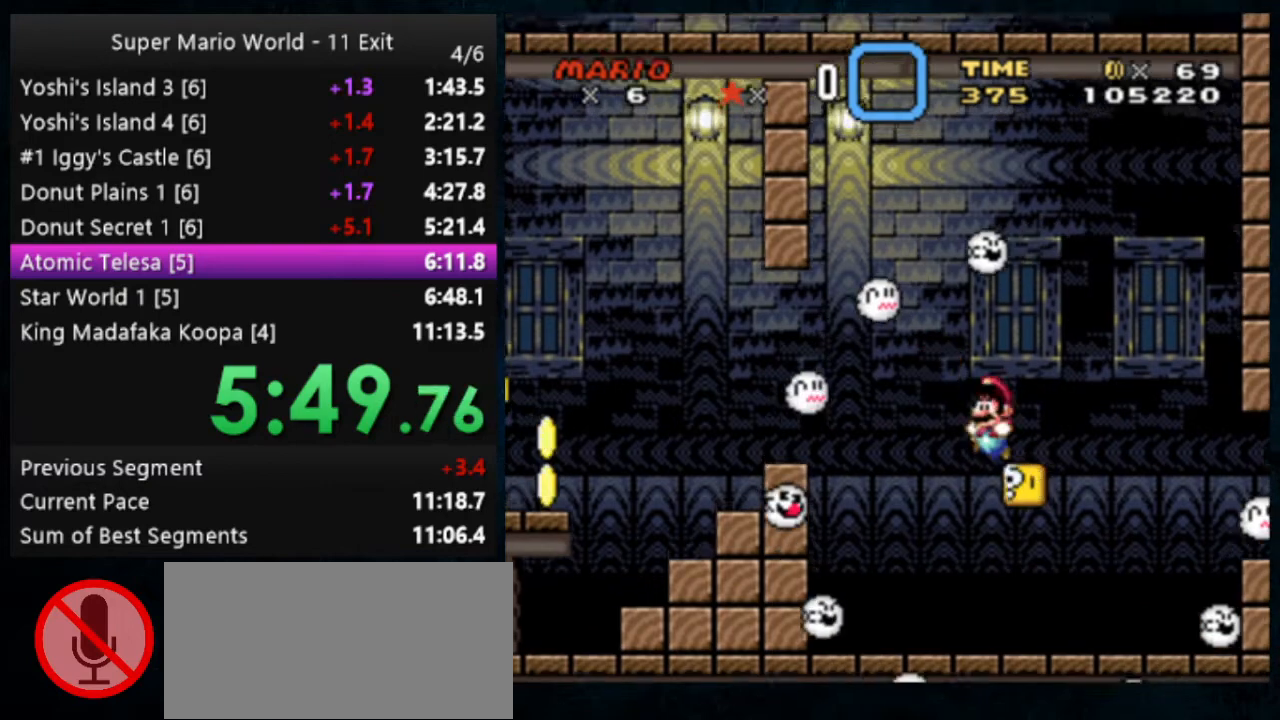
{"dt_ms": 500, "buttons": ["Y"], "events": []}
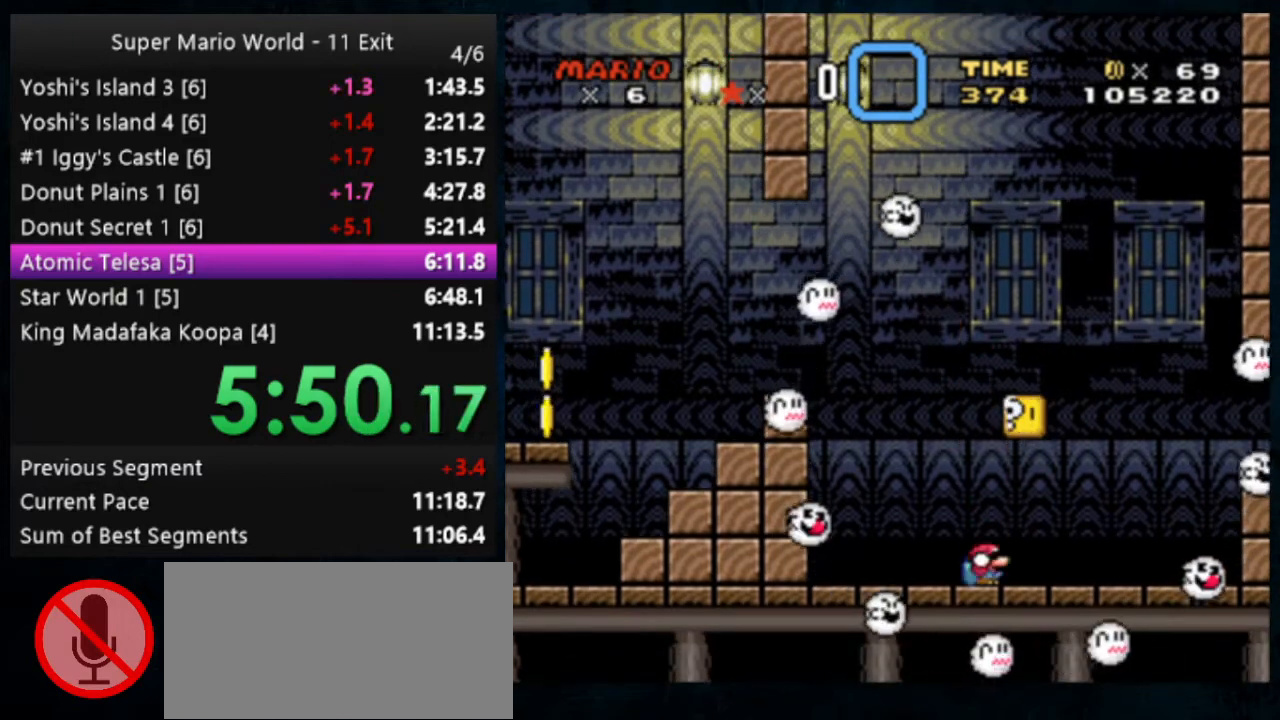
{"dt_ms": 500, "buttons": ["Y"], "events": []}
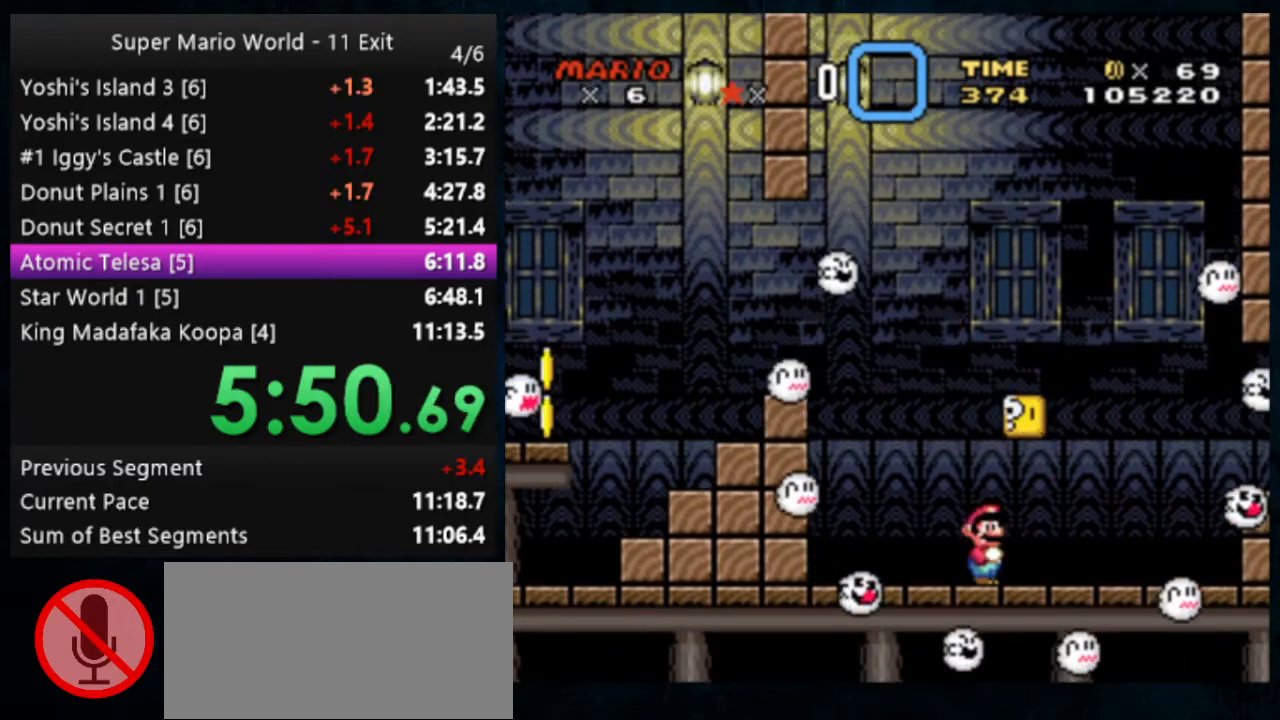
{"dt_ms": 500, "buttons": ["Y", "DPAD_LEFT"], "events": [[433, "DPAD_LEFT", "down"]]}
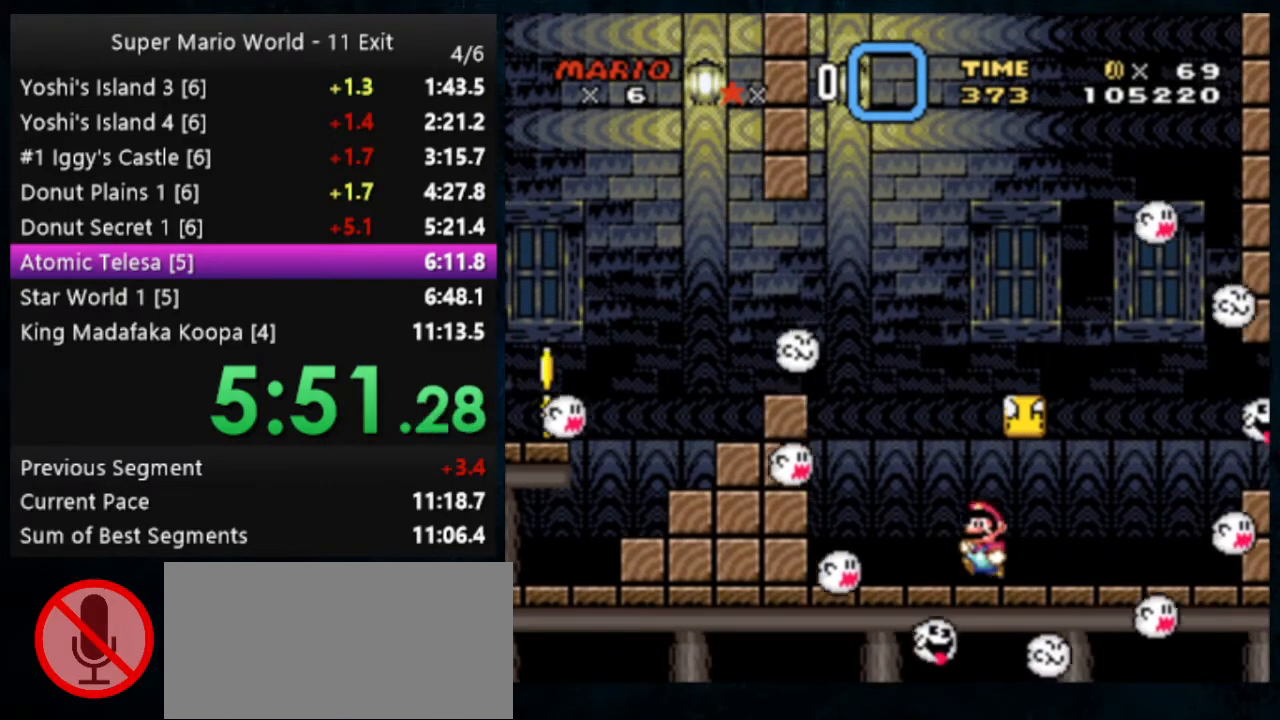
{"dt_ms": 500, "buttons": ["B", "Y"], "events": [[100, "B", "down"], [167, "DPAD_LEFT", "up"]]}
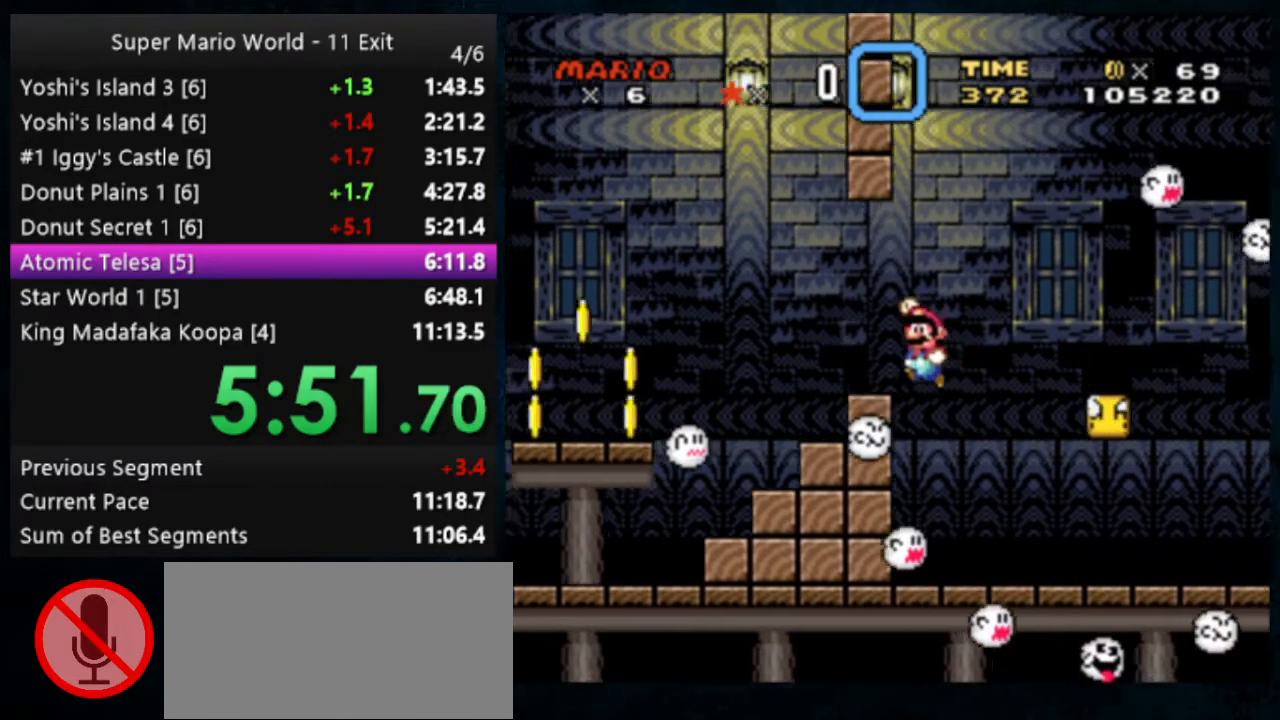
{"dt_ms": 500, "buttons": ["Y", "DPAD_LEFT"], "events": [[33, "DPAD_LEFT", "down"], [67, "DPAD_LEFT", "up"], [133, "B", "up"], [500, "DPAD_LEFT", "down"]]}
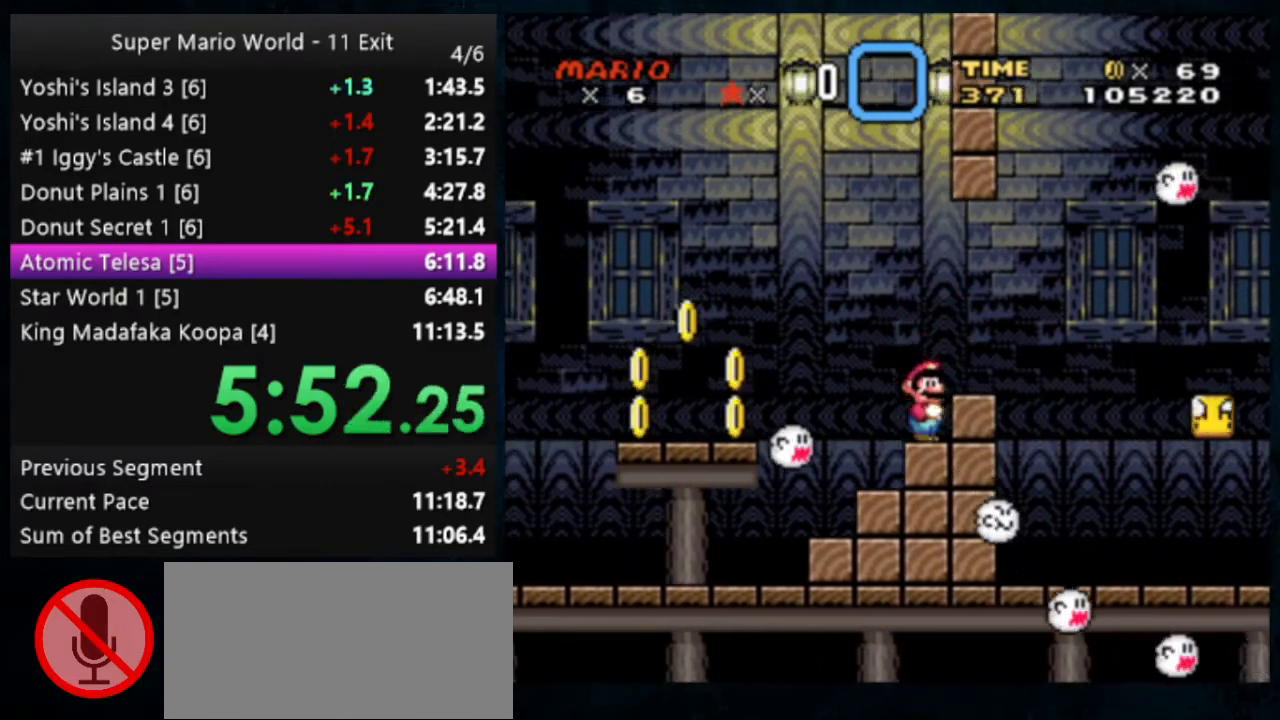
{"dt_ms": 500, "buttons": ["Y", "DPAD_LEFT"], "events": [[33, "B", "down"], [367, "B", "up"]]}
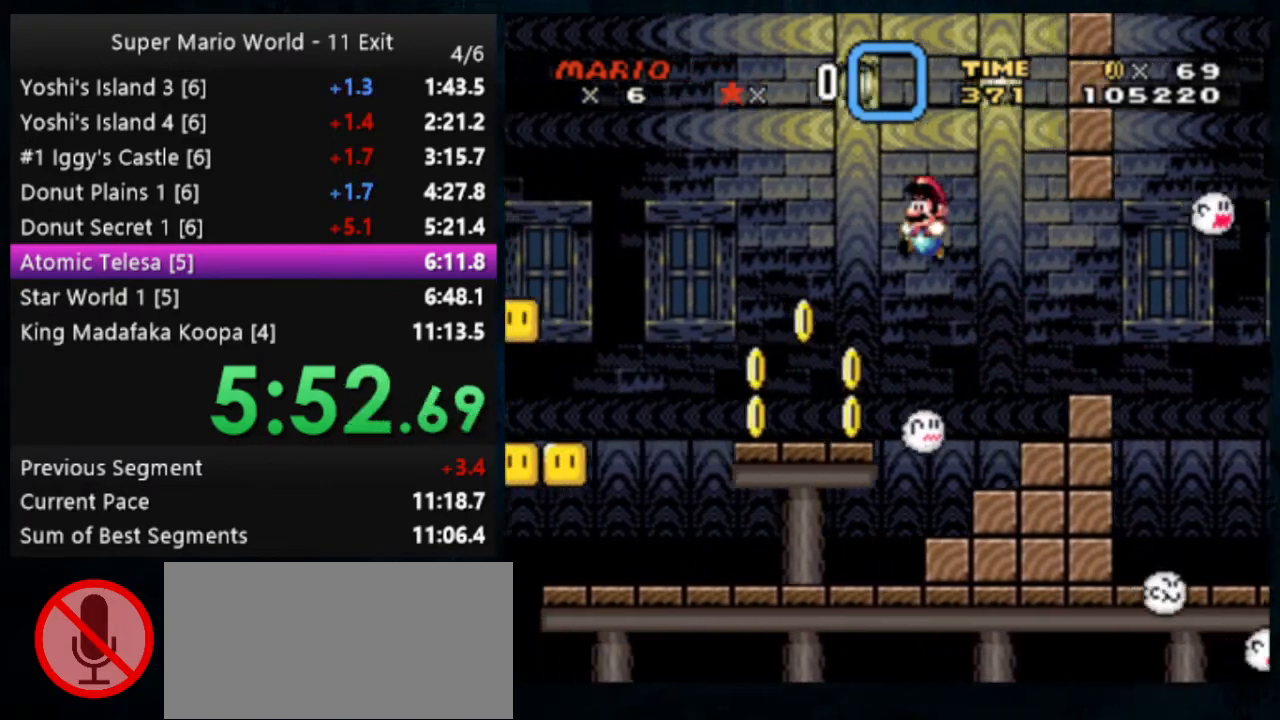
{"dt_ms": 500, "buttons": ["B", "Y", "DPAD_LEFT"], "events": [[367, "B", "down"]]}
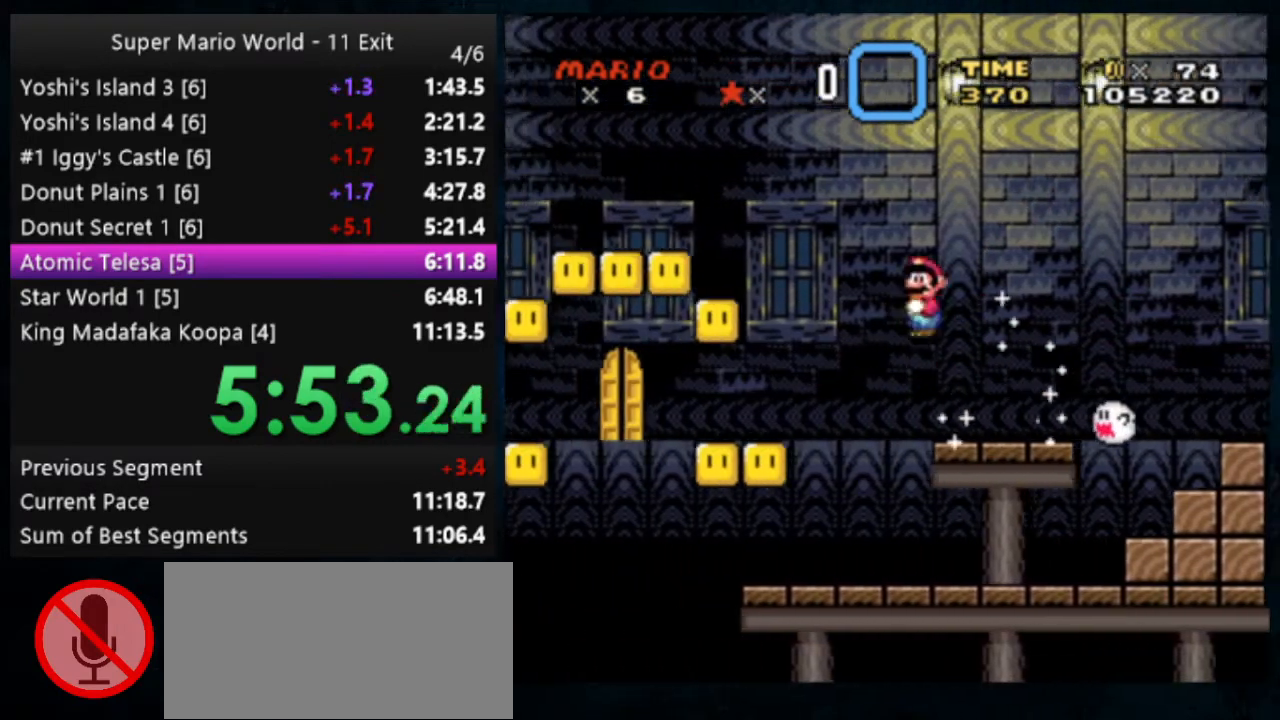
{"dt_ms": 500, "buttons": ["B", "Y", "DPAD_LEFT"], "events": []}
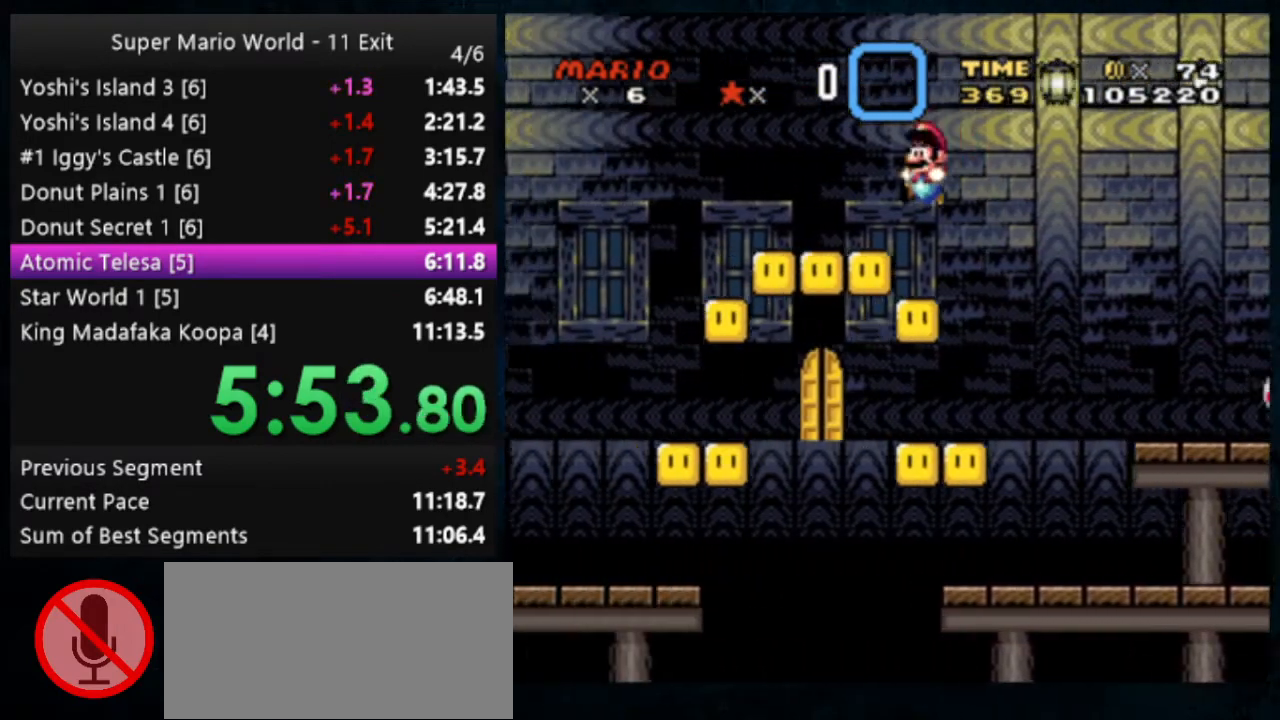
{"dt_ms": 500, "buttons": ["Y", "DPAD_LEFT"], "events": [[133, "B", "up"]]}
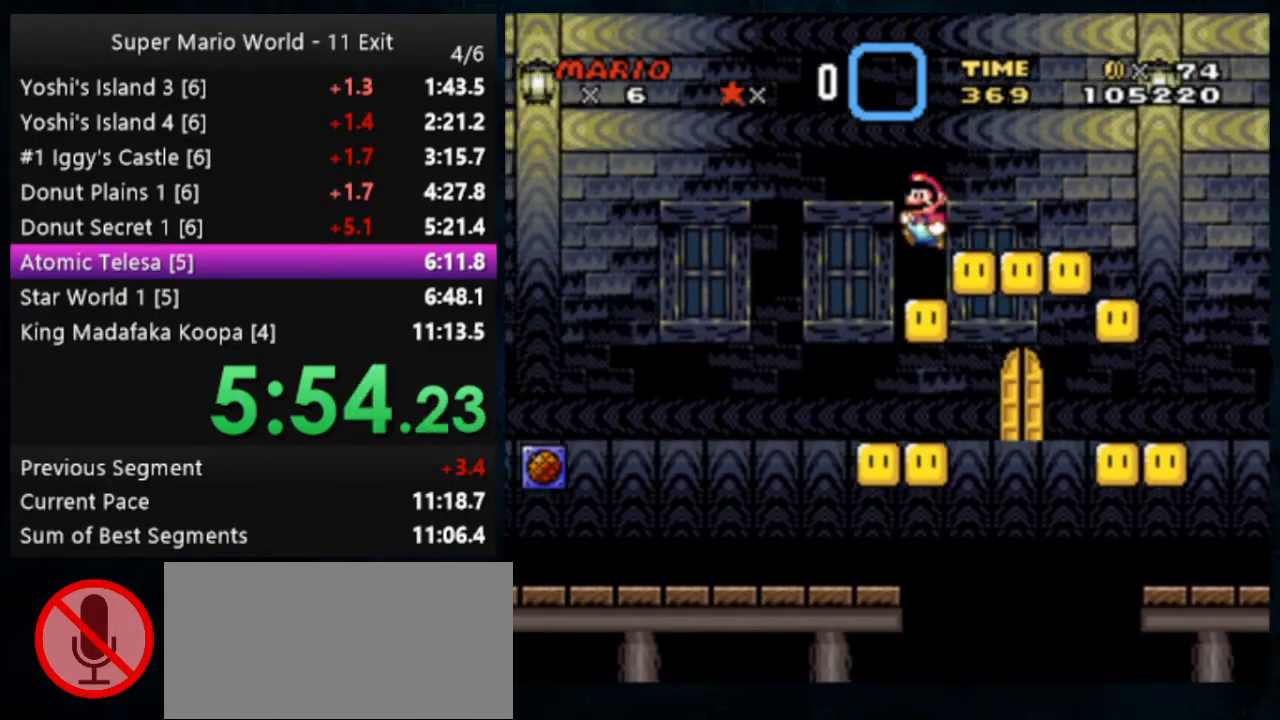
{"dt_ms": 500, "buttons": ["Y", "DPAD_LEFT"], "events": []}
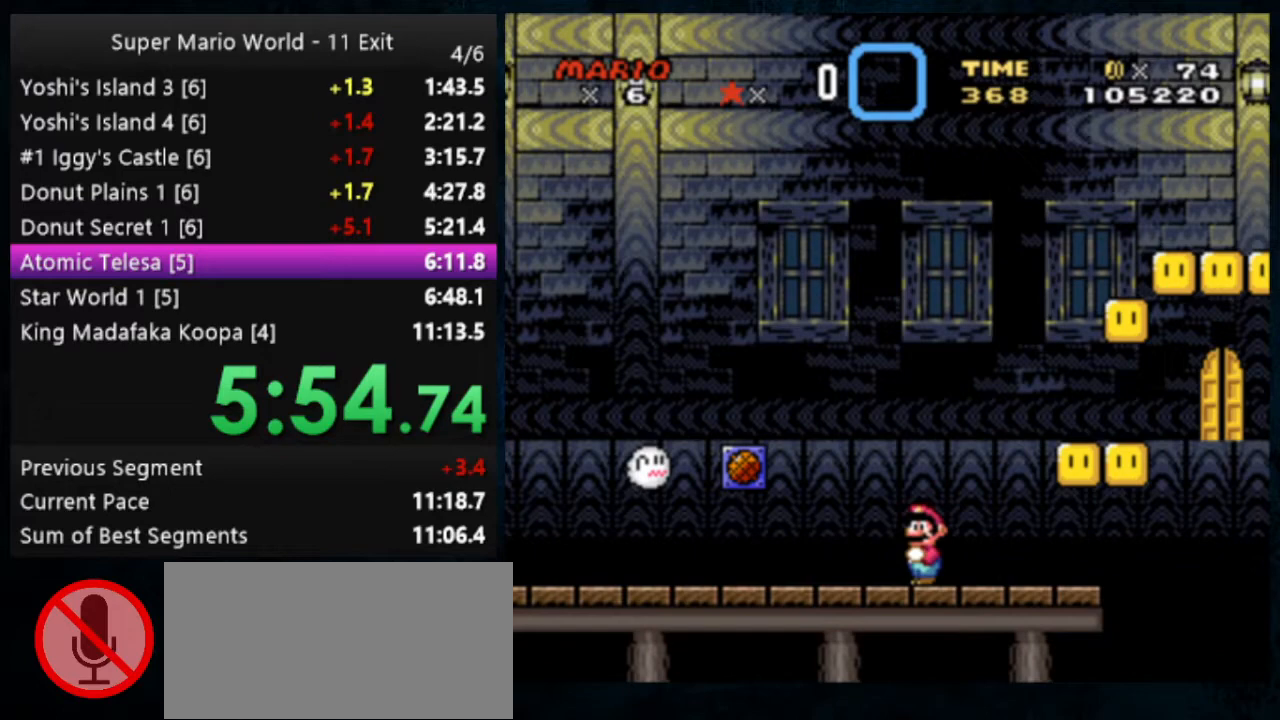
{"dt_ms": 500, "buttons": ["Y", "DPAD_LEFT"], "events": []}
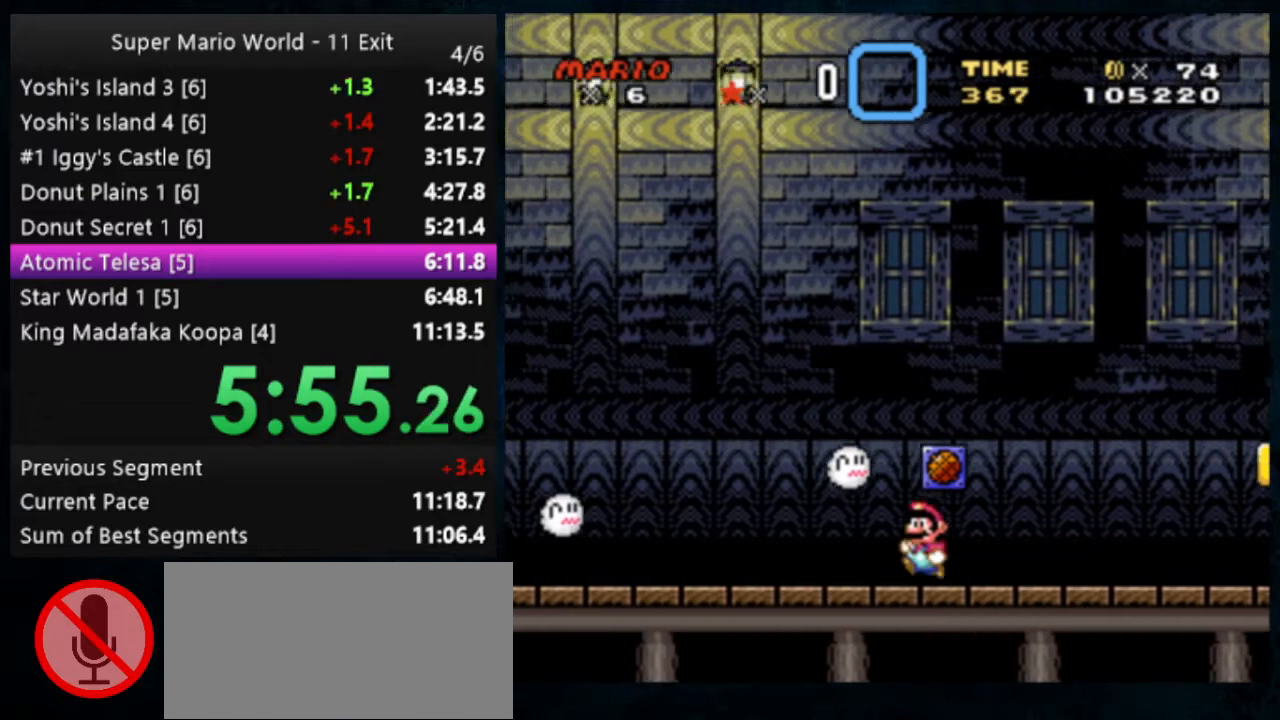
{"dt_ms": 500, "buttons": ["B", "Y", "DPAD_LEFT"], "events": [[500, "B", "down"]]}
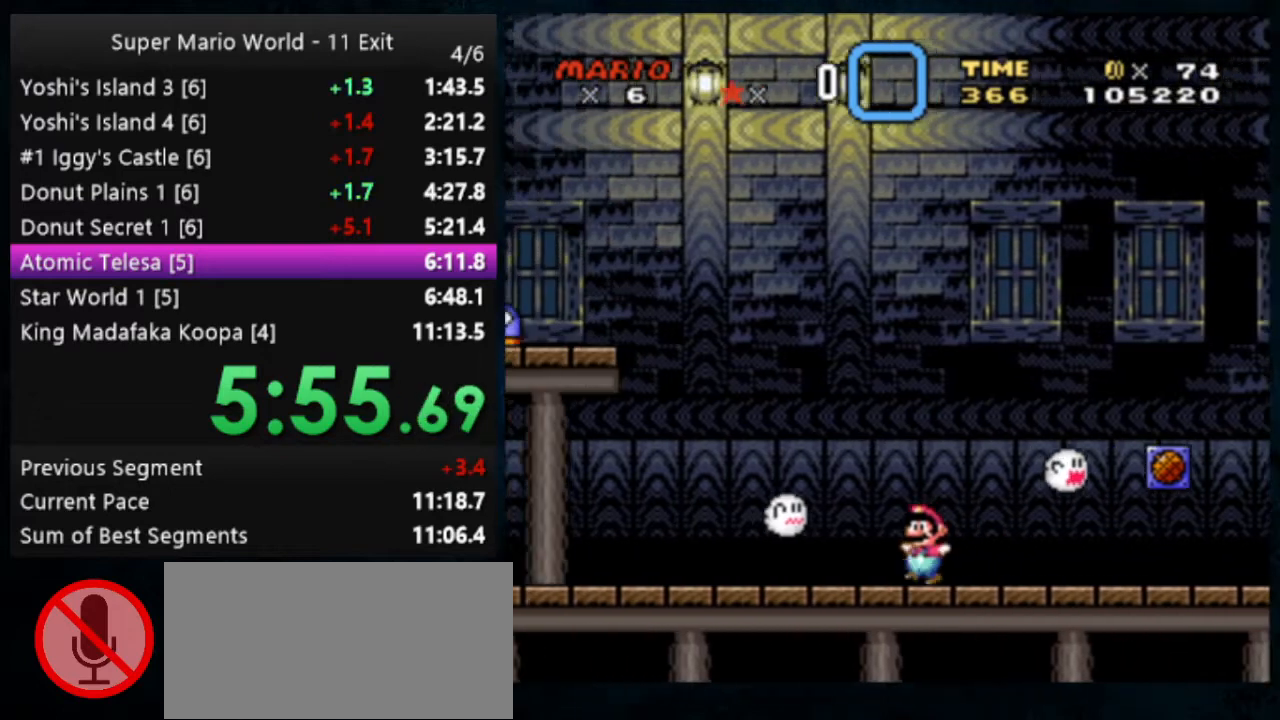
{"dt_ms": 500, "buttons": ["B", "Y", "DPAD_LEFT"], "events": []}